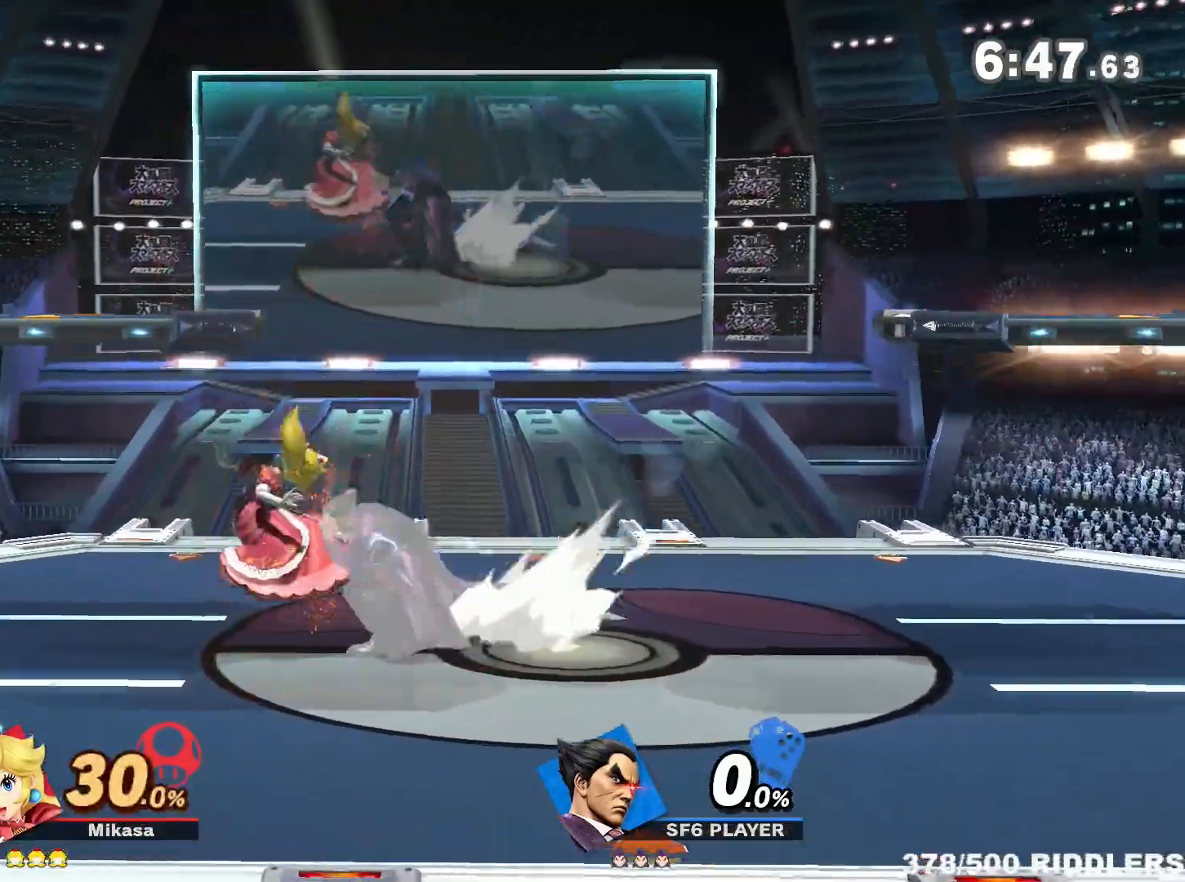
Gameplay with a controller (Nintendo layout); each line is a JSON object with the inputs held at the frame after it (dt_ms = milliseconds from this image to that frame). "events" lists button and stick changes between this image and that frame as [ms after this image, input, new state], when the widget could be followed in between. Not read: L3 R3.
{"dt_ms": 500, "buttons": ["Y"], "left_stick": "down", "right_stick": "center", "events": [[83, "left_stick", "center"], [383, "left_stick", "right"], [417, "Y", "down"], [483, "left_stick", "down"]]}
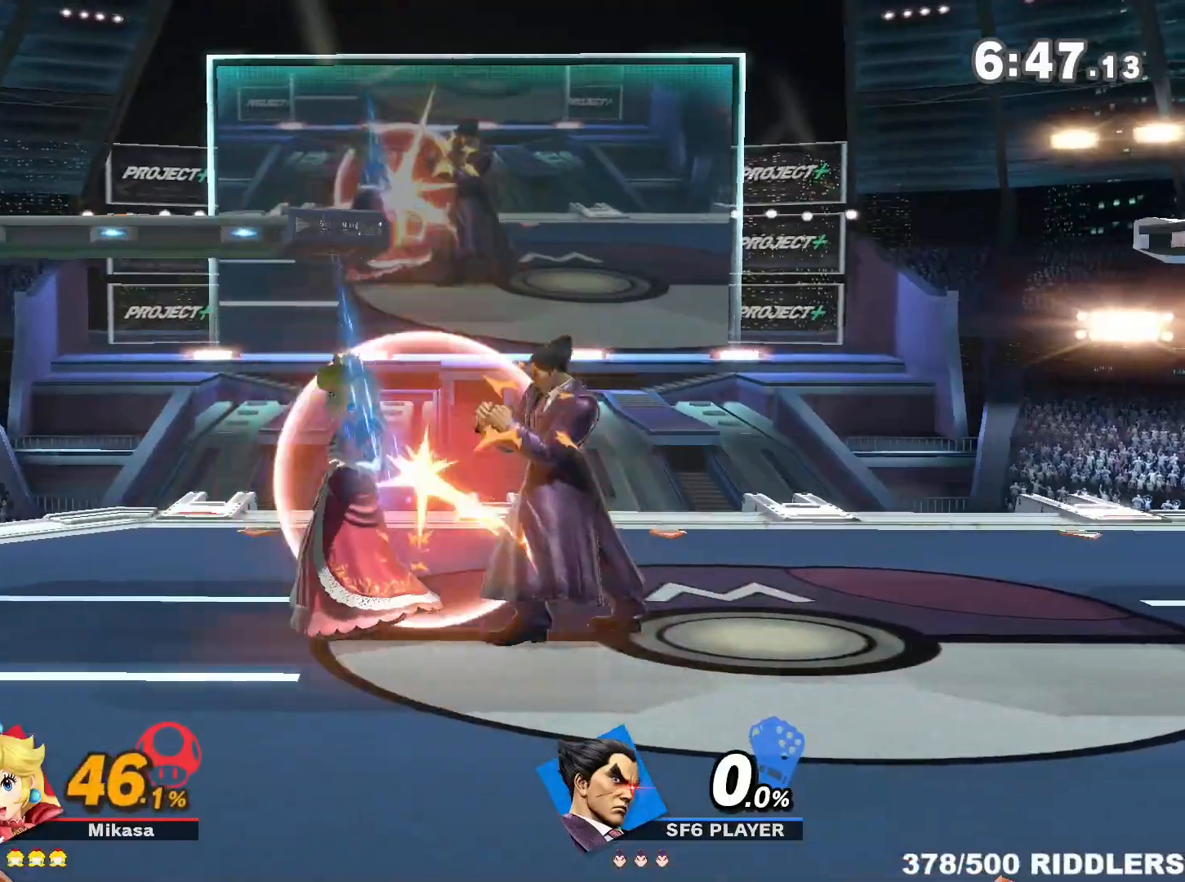
{"dt_ms": 500, "buttons": [], "left_stick": "left", "right_stick": "center", "events": [[67, "left_stick", "center"], [100, "Y", "up"], [133, "A", "down"], [133, "Y", "down"], [200, "left_stick", "left"], [400, "Y", "up"], [417, "A", "up"]]}
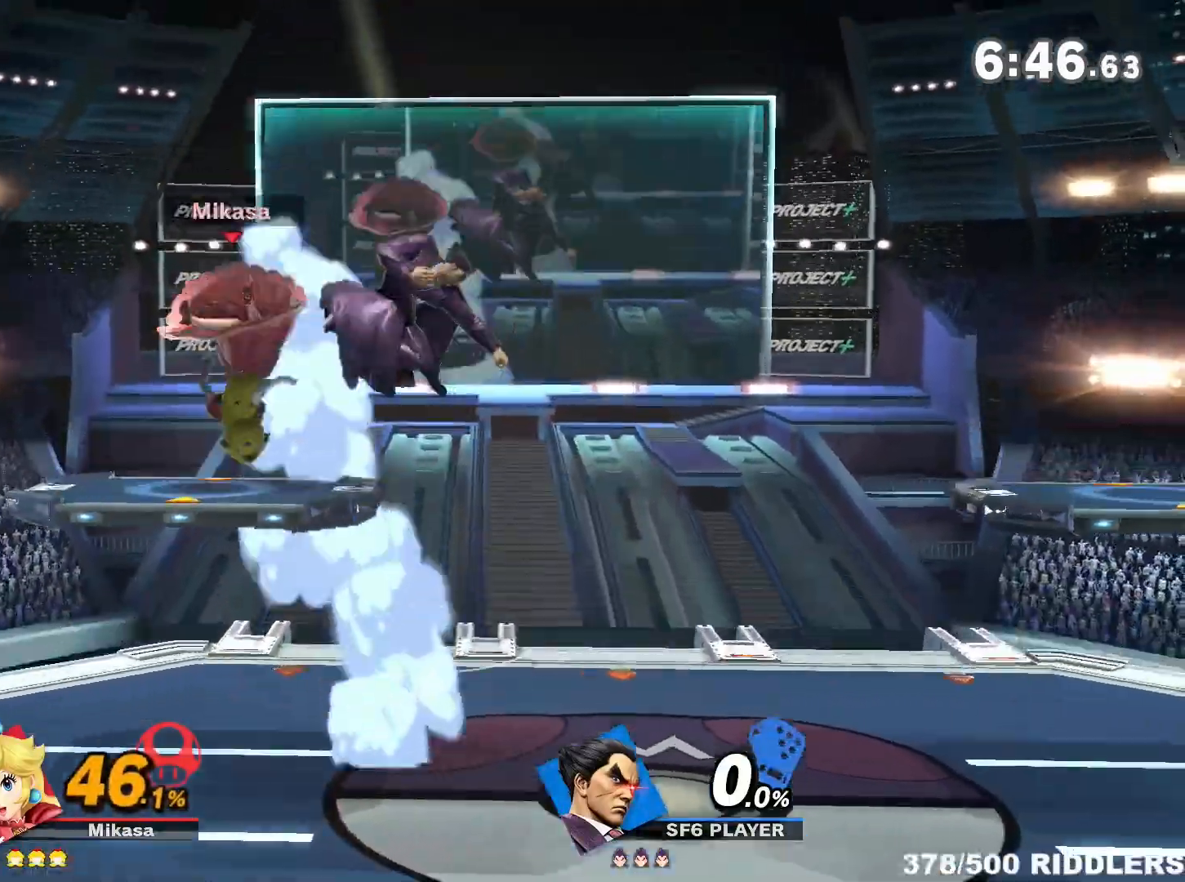
{"dt_ms": 500, "buttons": ["A"], "left_stick": "down", "right_stick": "center", "events": [[17, "left_stick", "down"], [200, "A", "down"], [367, "A", "up"], [400, "A", "down"]]}
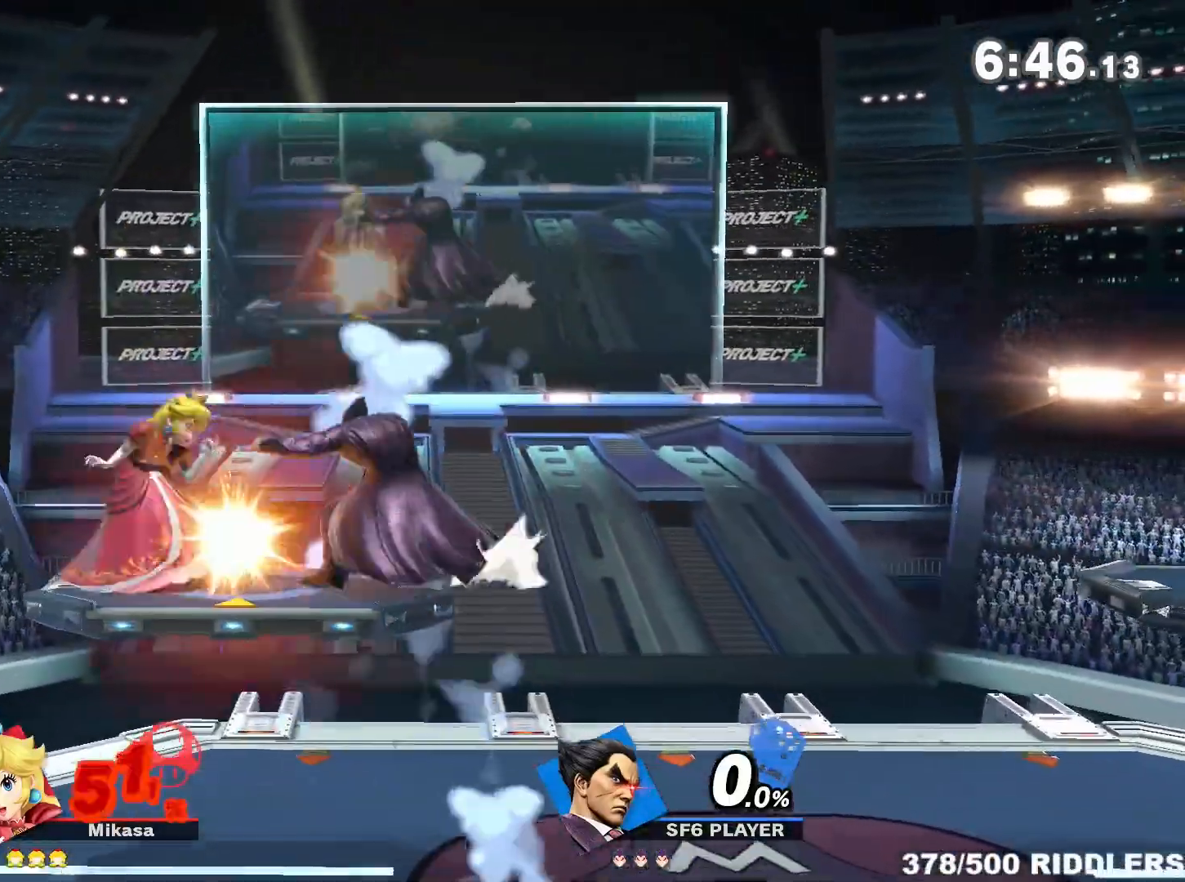
{"dt_ms": 500, "buttons": [], "left_stick": "down", "right_stick": "center", "events": [[167, "A", "up"], [167, "left_stick", "center"], [317, "left_stick", "down"], [417, "A", "down"], [450, "A", "up"]]}
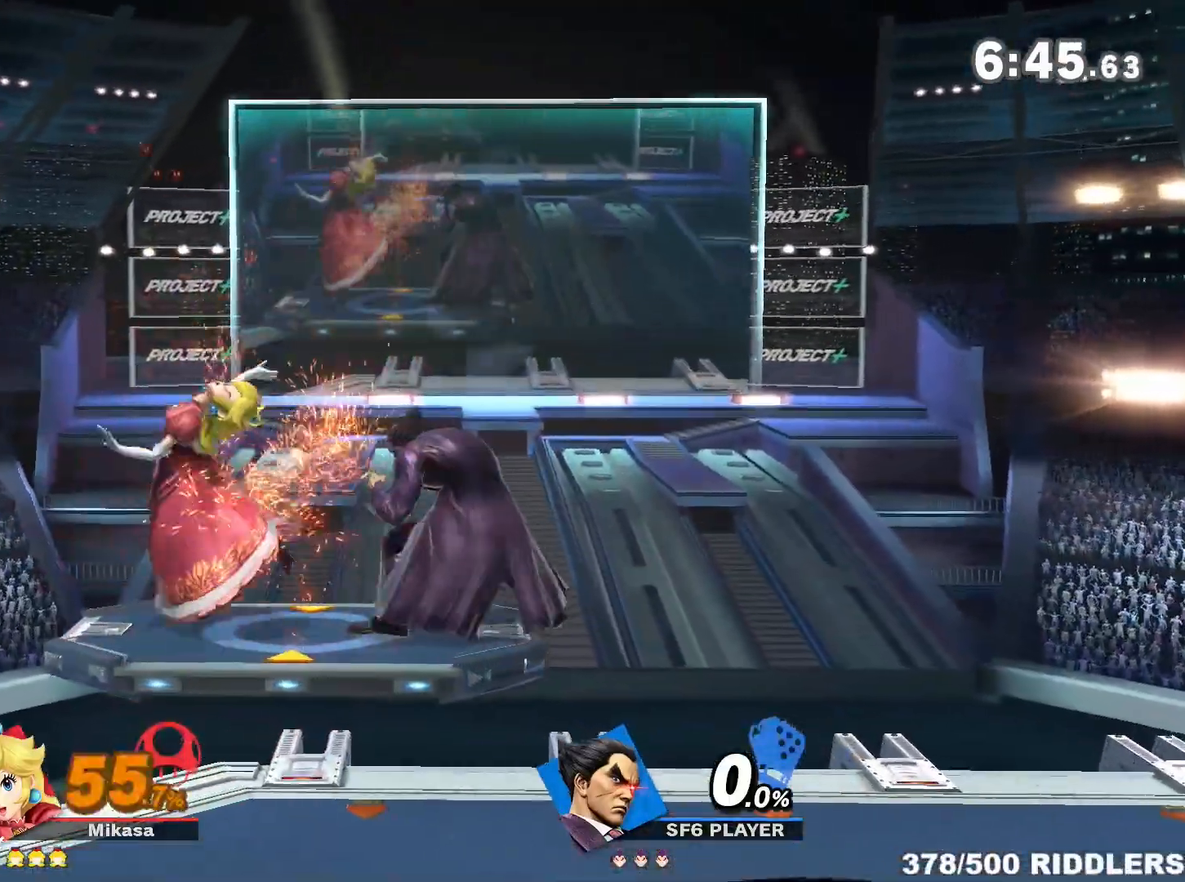
{"dt_ms": 500, "buttons": [], "left_stick": "center", "right_stick": "center", "events": [[100, "left_stick", "center"]]}
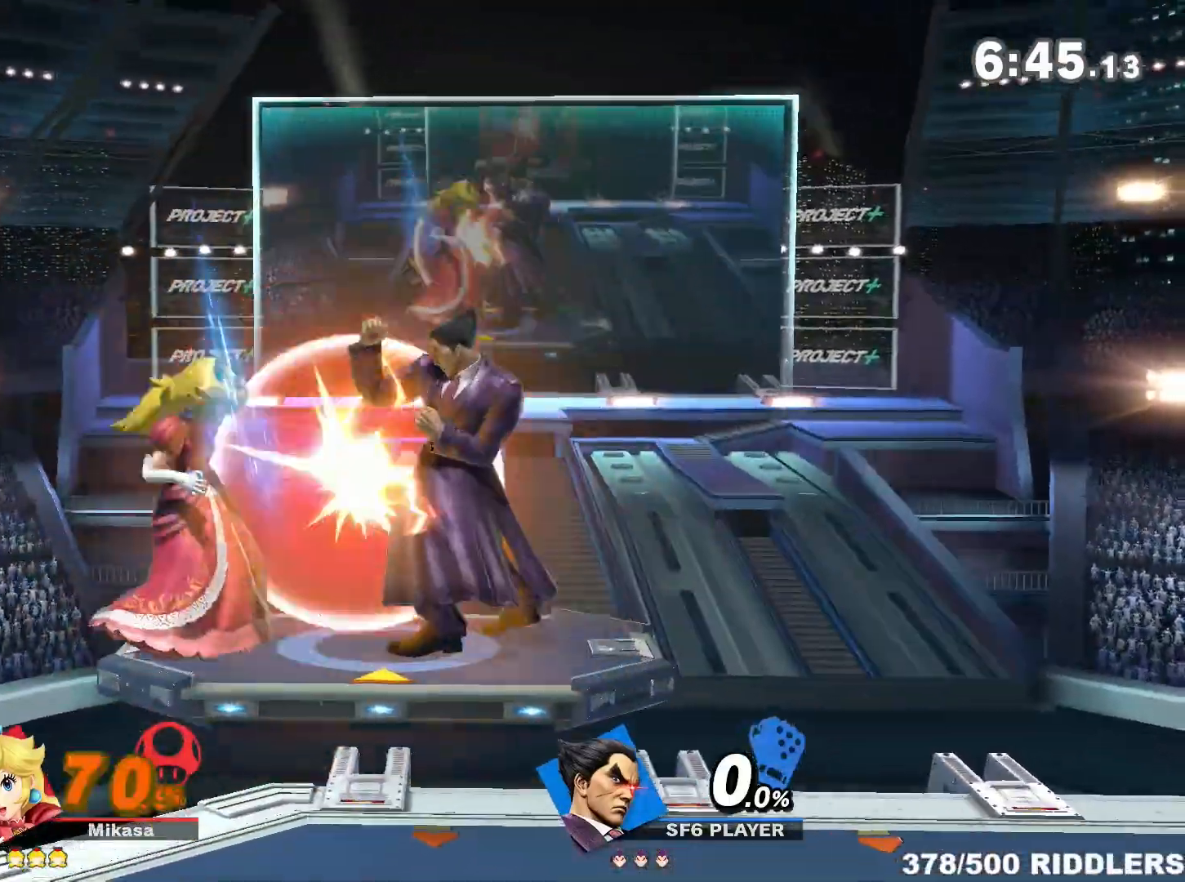
{"dt_ms": 1000, "buttons": [], "left_stick": "center", "right_stick": "center"}
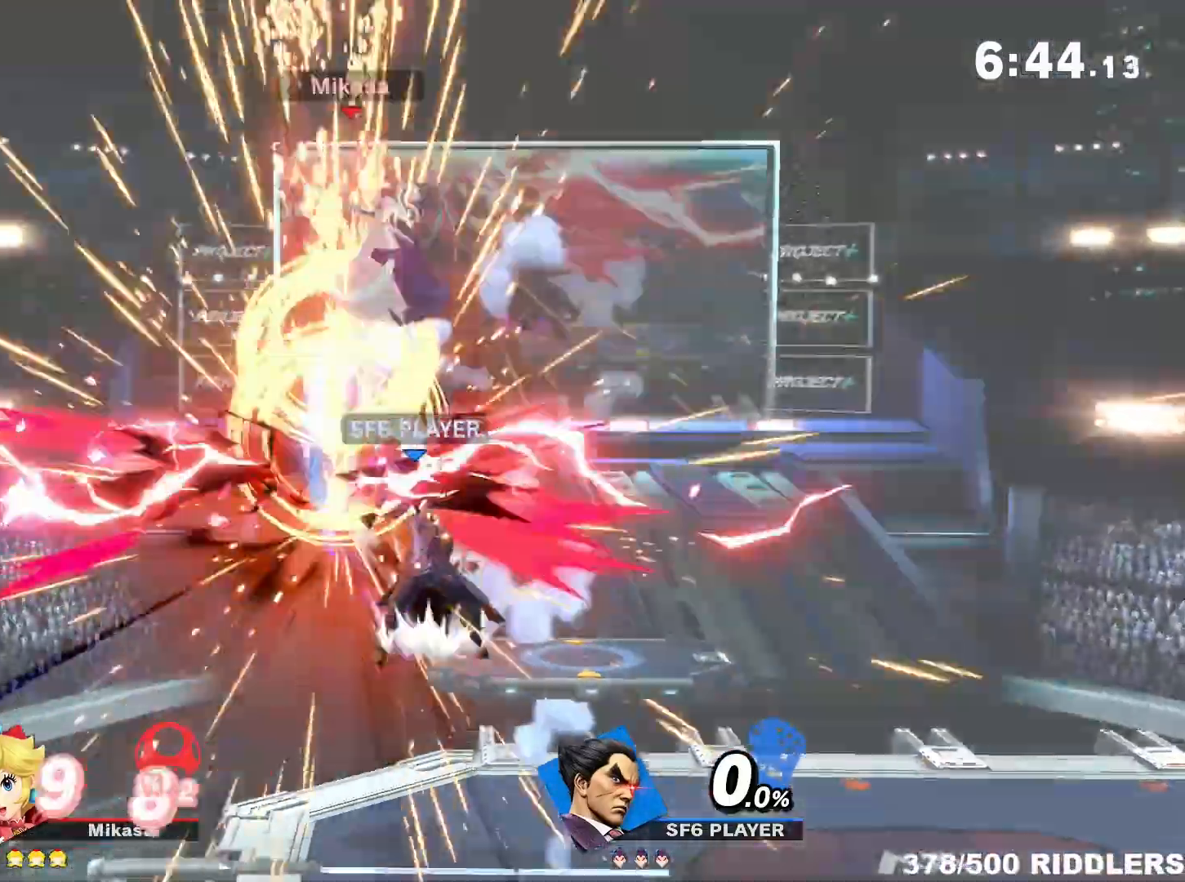
{"dt_ms": 500, "buttons": [], "left_stick": "center", "right_stick": "center", "events": [[133, "left_stick", "down"], [267, "left_stick", "center"]]}
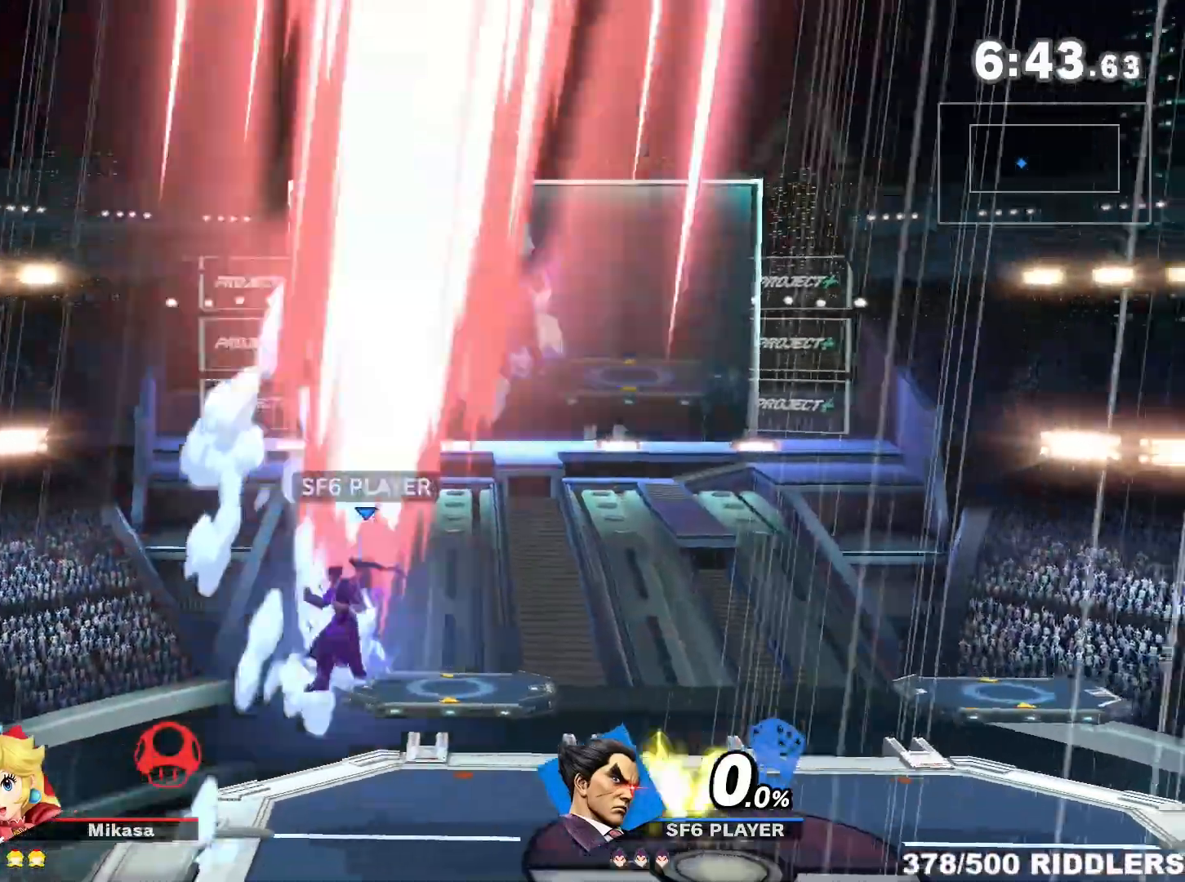
{"dt_ms": 500, "buttons": [], "left_stick": "center", "right_stick": "center", "events": [[17, "left_stick", "down"], [83, "right_stick", "up"], [150, "right_stick", "center"], [200, "left_stick", "center"], [300, "left_stick", "right"], [483, "left_stick", "center"]]}
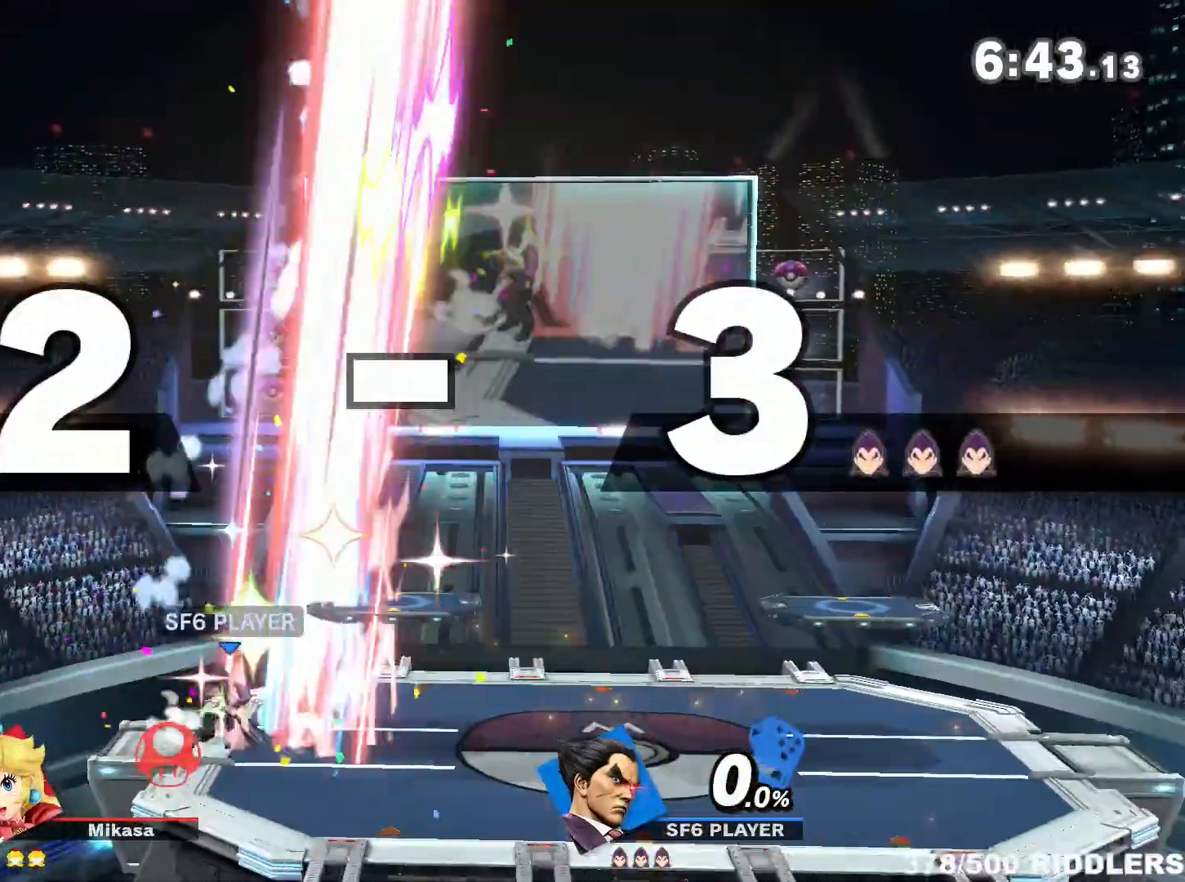
{"dt_ms": 500, "buttons": [], "left_stick": "center", "right_stick": "center", "events": [[167, "left_stick", "right"], [200, "right_stick", "down"], [267, "right_stick", "center"], [450, "left_stick", "center"]]}
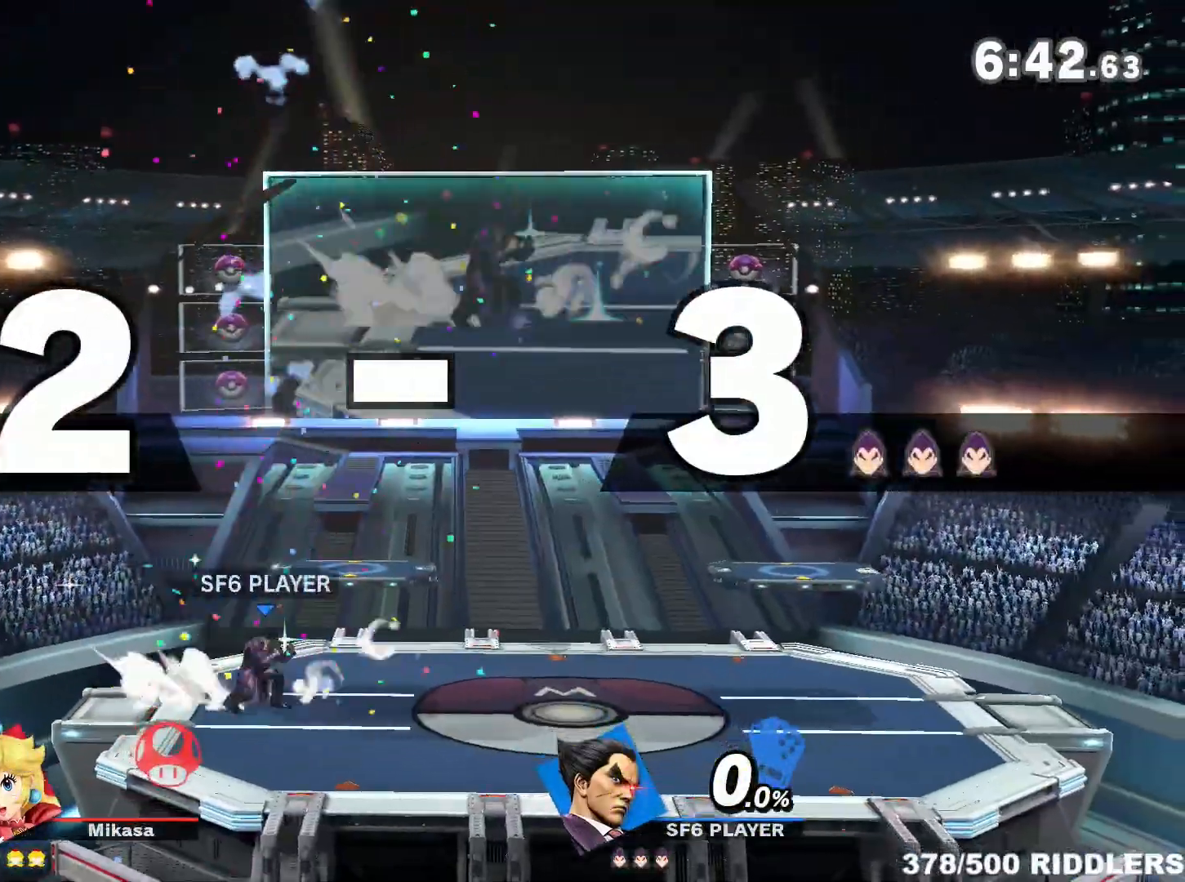
{"dt_ms": 500, "buttons": ["A", "Y"], "left_stick": "left", "right_stick": "center", "events": [[17, "left_stick", "right"], [83, "Y", "down"], [233, "Y", "up"], [233, "left_stick", "center"], [333, "Y", "down"], [367, "A", "down"], [450, "left_stick", "left"]]}
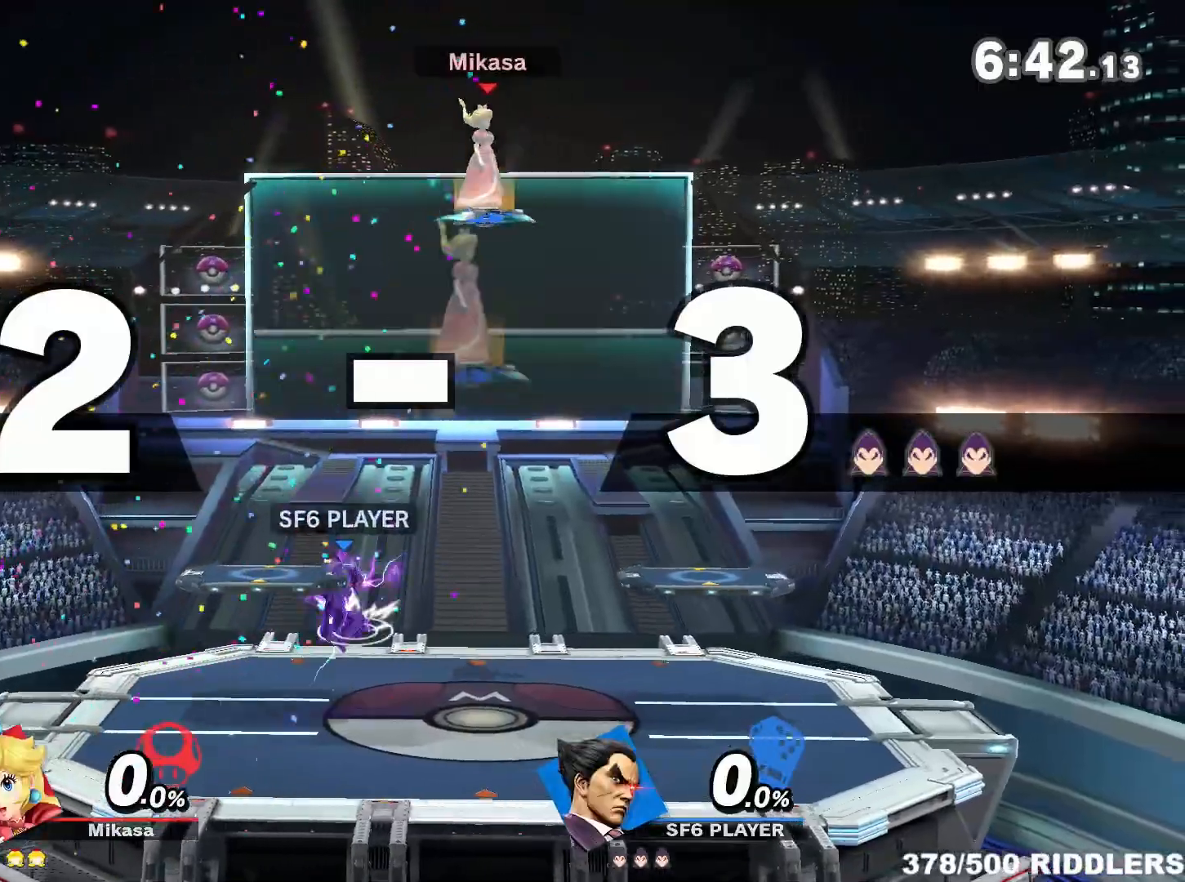
{"dt_ms": 500, "buttons": [], "left_stick": "right", "right_stick": "center", "events": [[83, "Y", "up"], [83, "left_stick", "up"], [133, "A", "up"], [233, "left_stick", "down"], [317, "left_stick", "center"], [383, "left_stick", "right"]]}
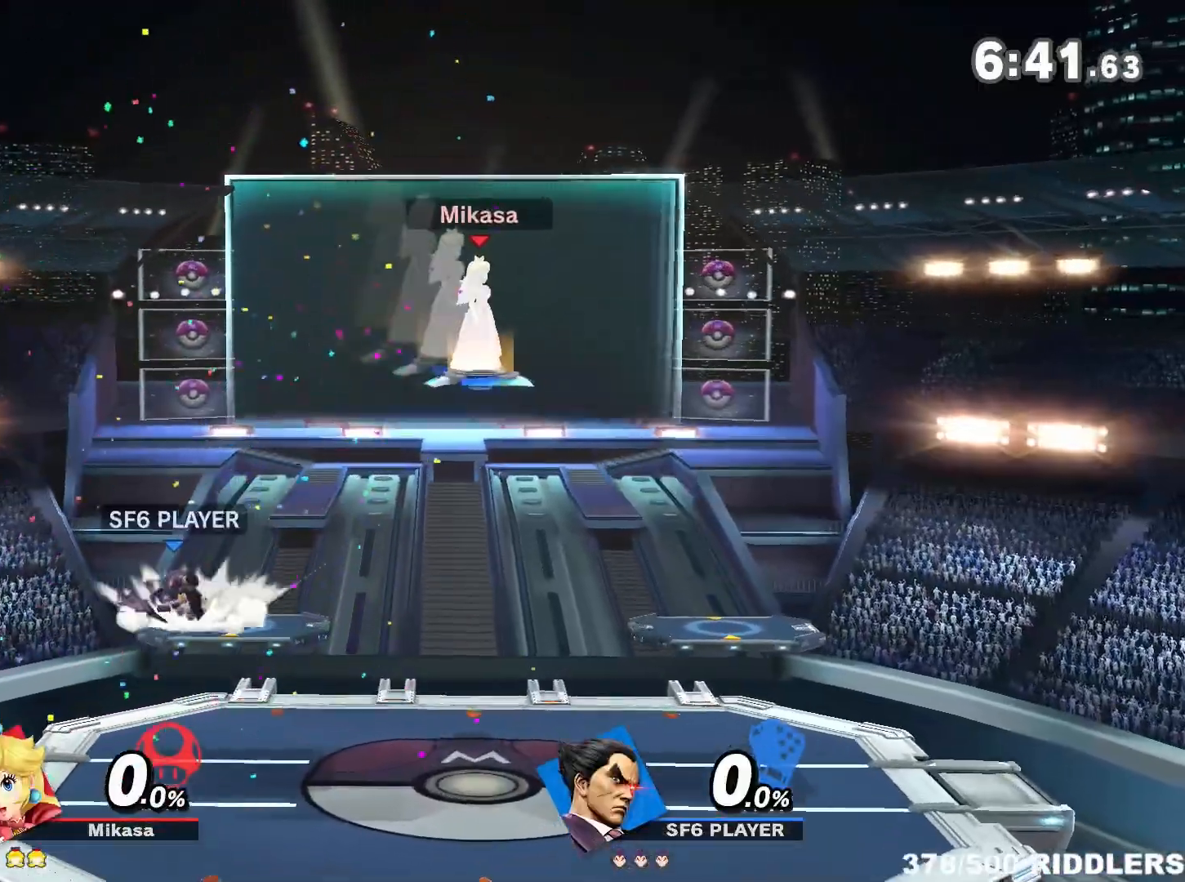
{"dt_ms": 500, "buttons": [], "left_stick": "center", "right_stick": "center"}
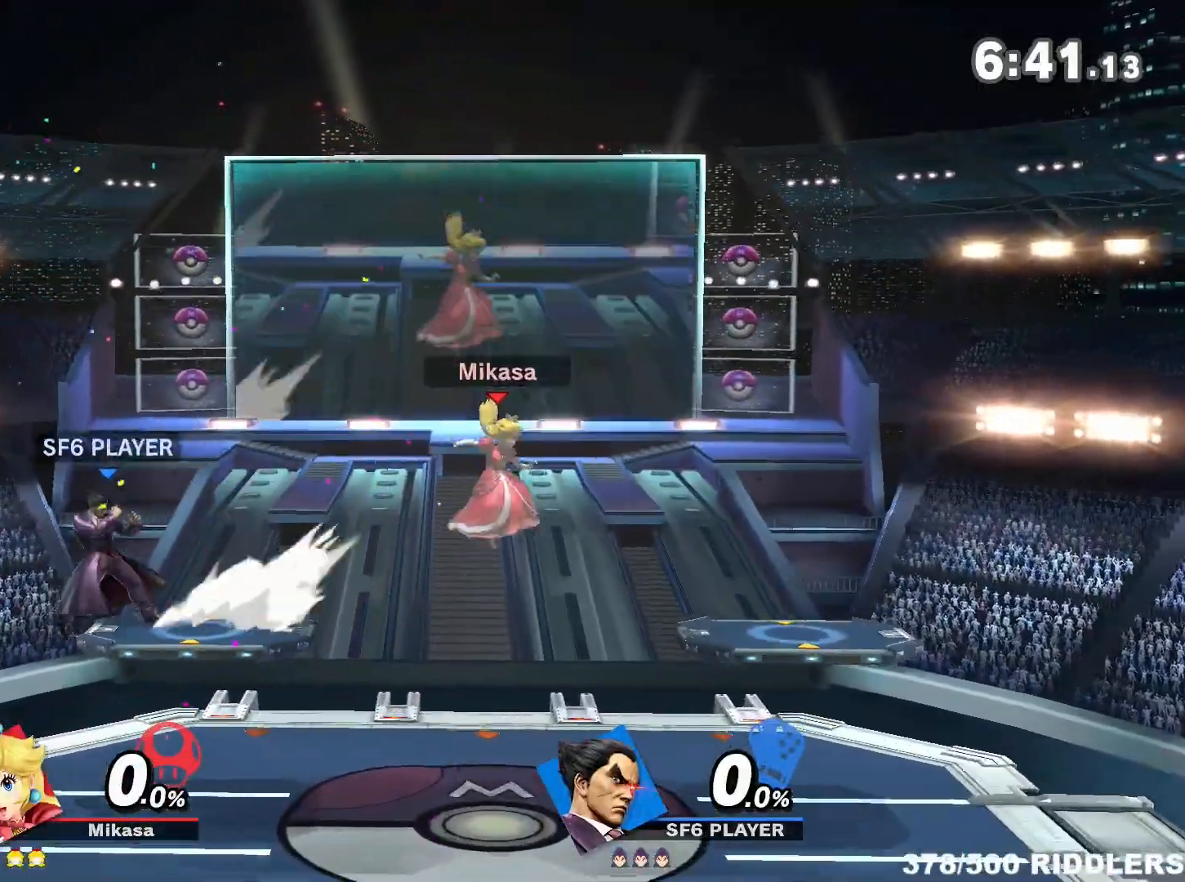
{"dt_ms": 500, "buttons": [], "left_stick": "down-right", "right_stick": "center", "events": [[50, "left_stick", "down"], [233, "left_stick", "center"], [300, "left_stick", "right"], [433, "left_stick", "down-right"]]}
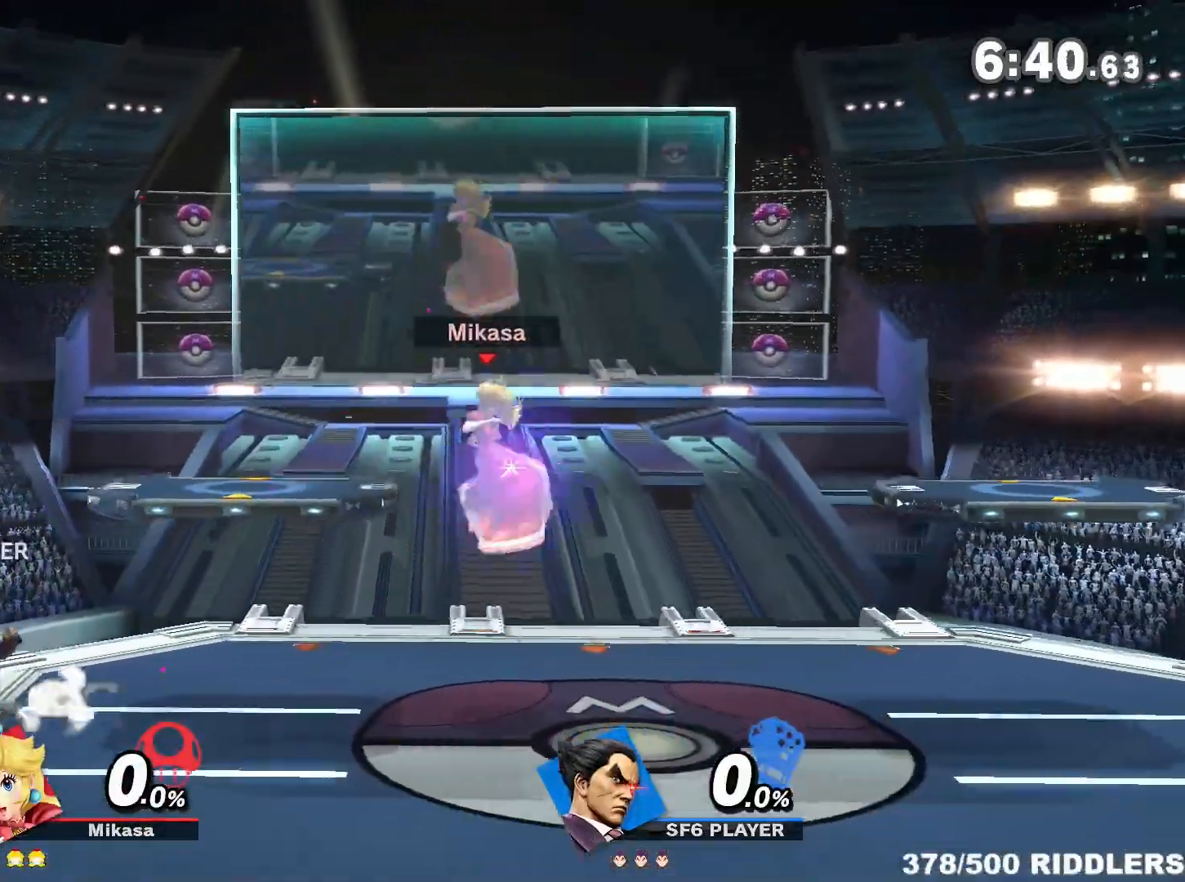
{"dt_ms": 500, "buttons": [], "left_stick": "right", "right_stick": "center", "events": [[50, "left_stick", "center"], [300, "Y", "down"], [417, "Y", "up"], [450, "left_stick", "right"]]}
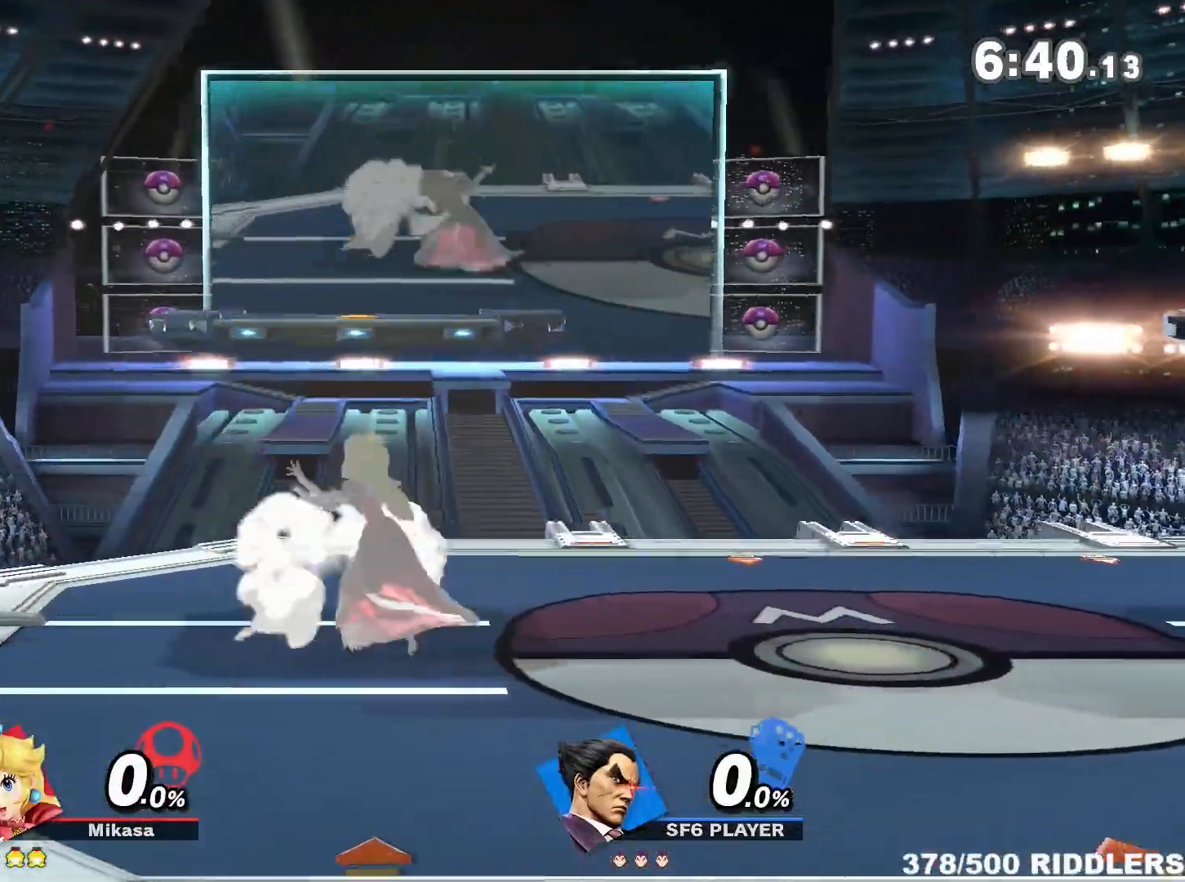
{"dt_ms": 500, "buttons": [], "left_stick": "right", "right_stick": "center", "events": [[17, "Y", "down"], [100, "A", "down"], [100, "left_stick", "center"], [133, "Y", "up"], [167, "left_stick", "right"], [317, "A", "up"]]}
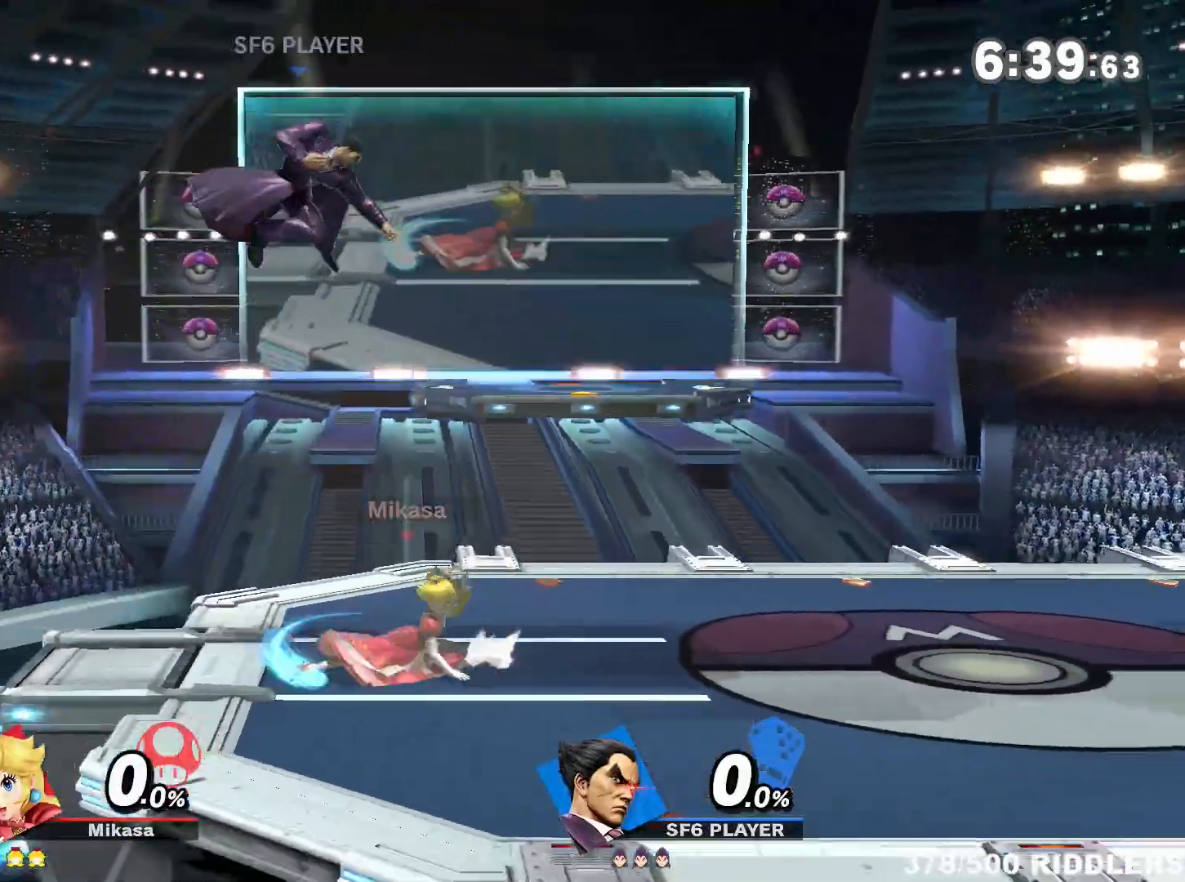
{"dt_ms": 500, "buttons": [], "left_stick": "center", "right_stick": "center", "events": [[483, "left_stick", "center"]]}
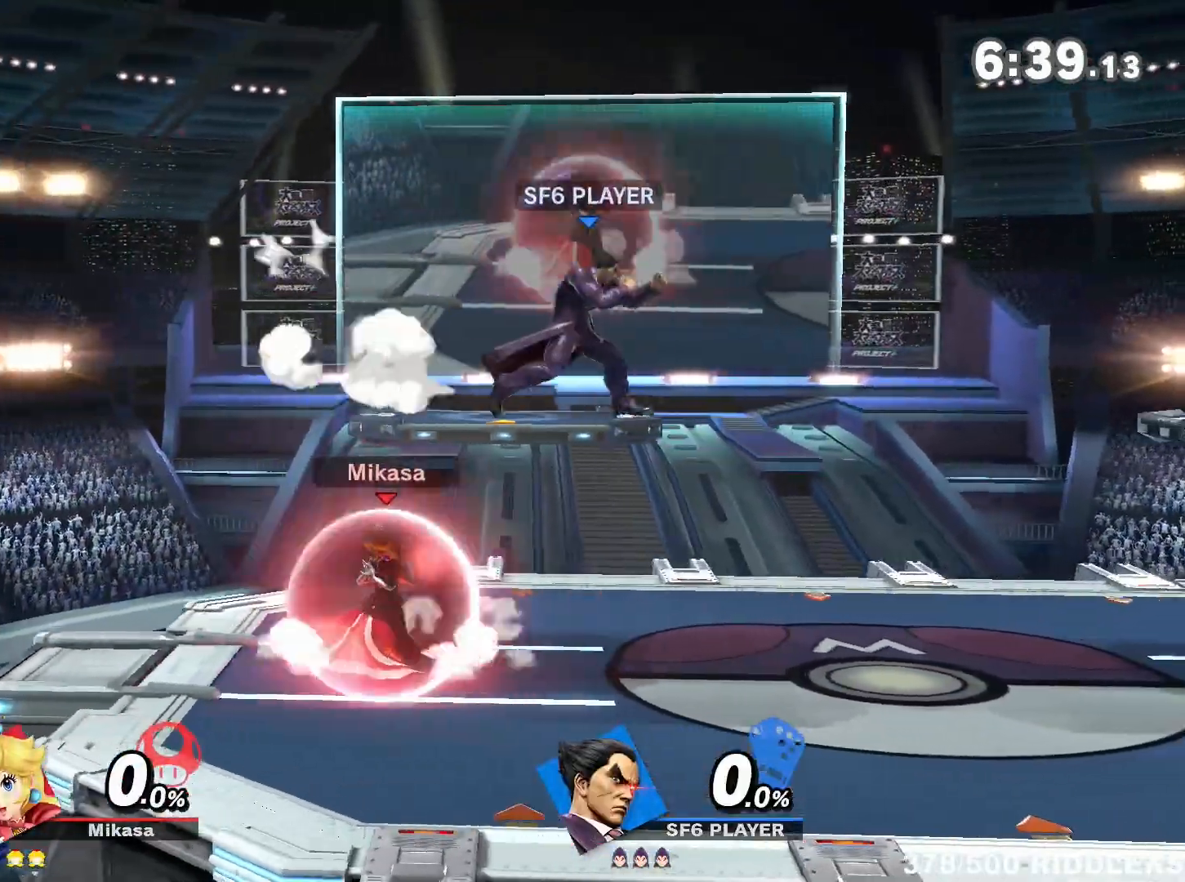
{"dt_ms": 500, "buttons": [], "left_stick": "center", "right_stick": "center", "events": [[200, "left_stick", "right"], [367, "left_stick", "down"], [417, "left_stick", "center"]]}
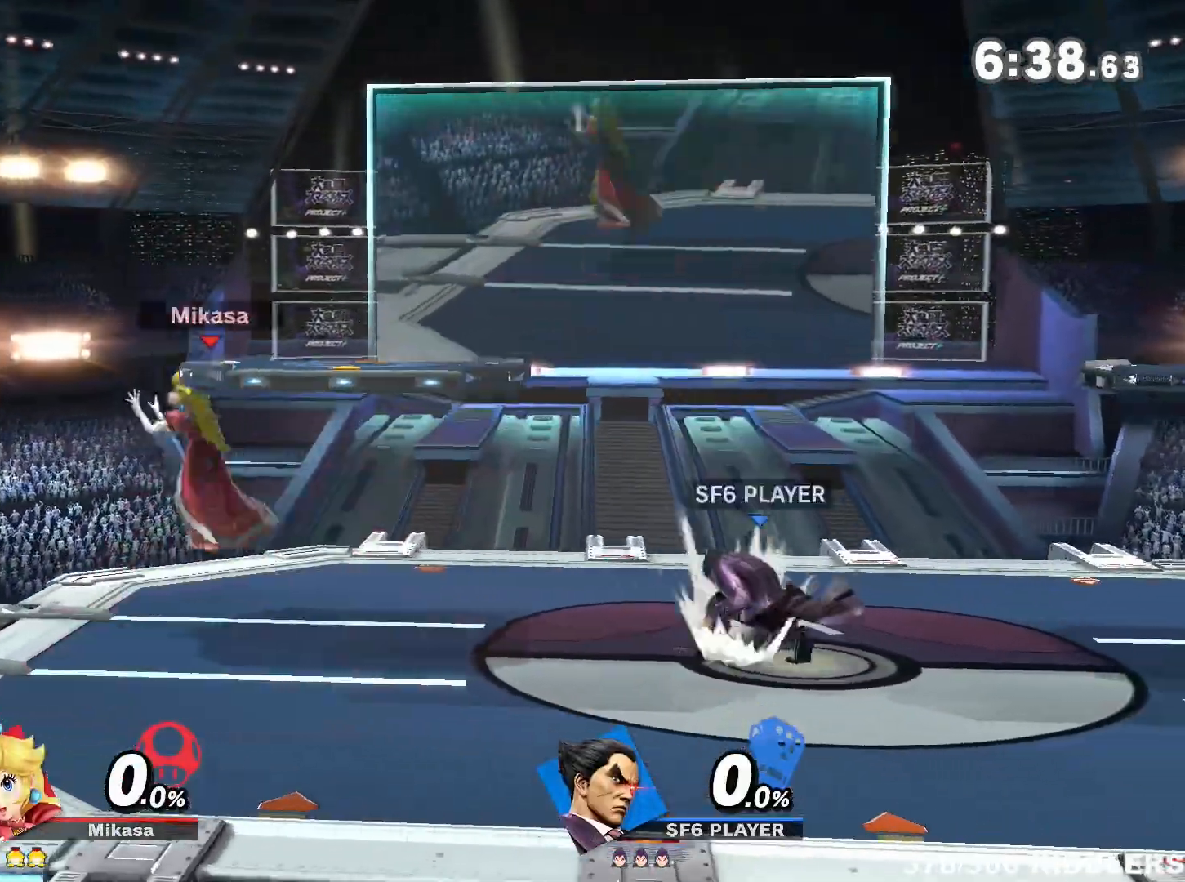
{"dt_ms": 500, "buttons": [], "left_stick": "center", "right_stick": "center", "events": [[17, "Y", "down"], [83, "Y", "up"], [383, "left_stick", "down"], [483, "left_stick", "center"]]}
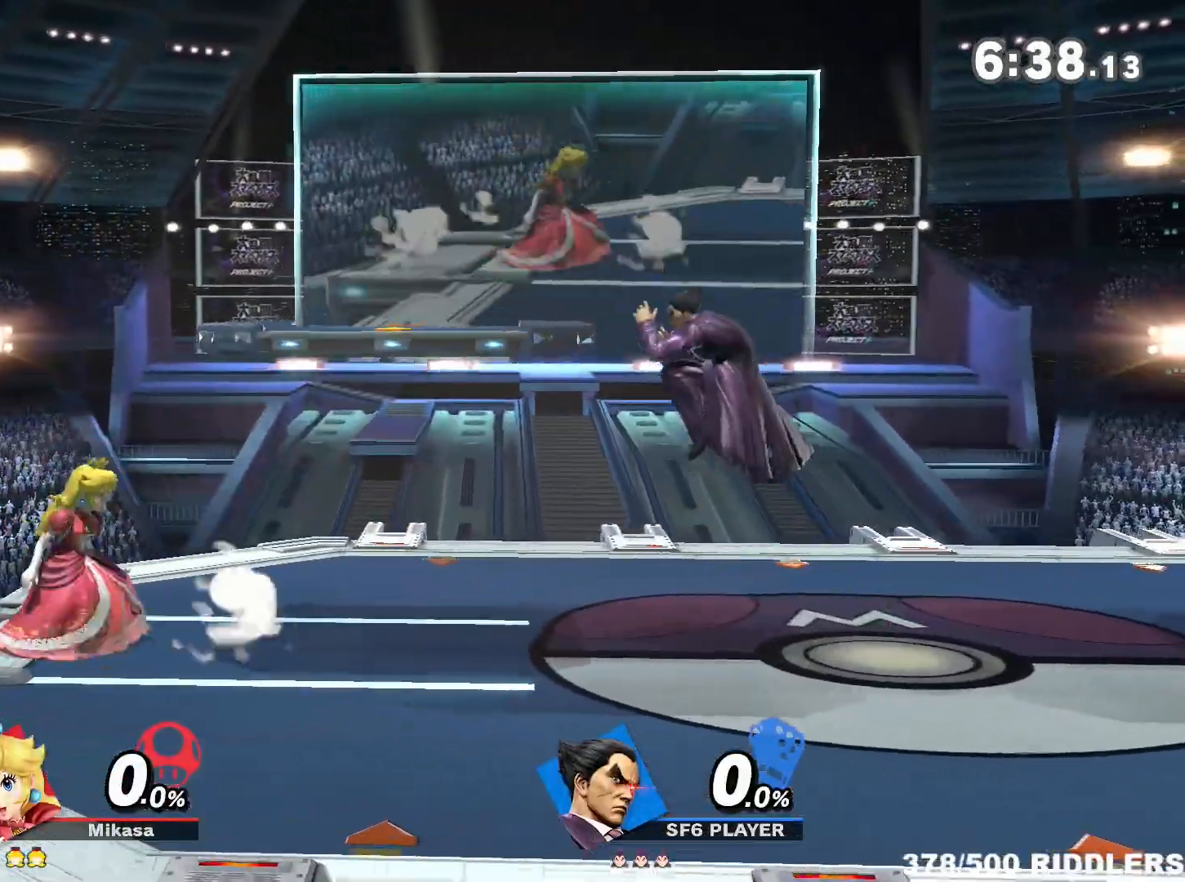
{"dt_ms": 500, "buttons": ["R1"], "left_stick": "center", "right_stick": "center", "events": [[17, "left_stick", "right"], [167, "left_stick", "center"], [483, "R1", "down"]]}
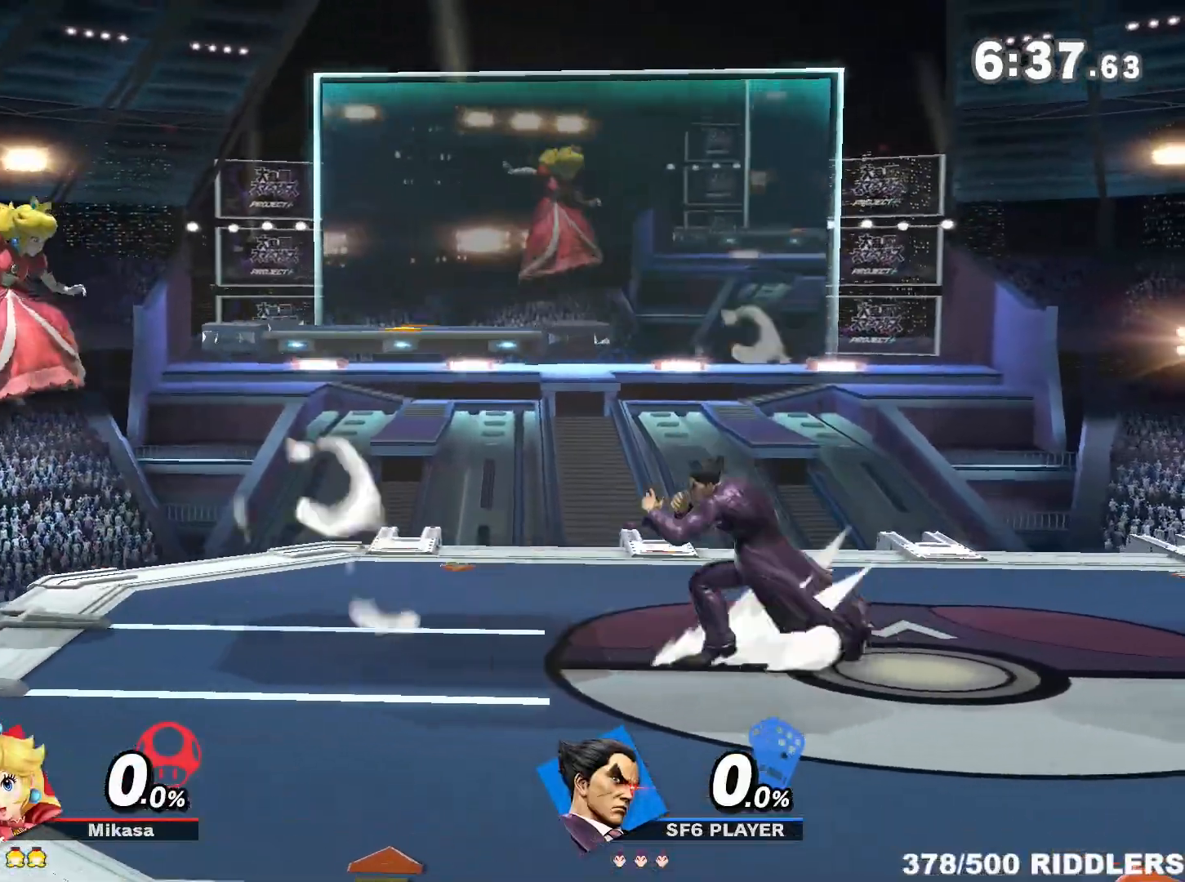
{"dt_ms": 500, "buttons": [], "left_stick": "down", "right_stick": "center", "events": [[50, "R1", "up"], [300, "Z", "down"], [417, "Z", "up"], [417, "left_stick", "down"]]}
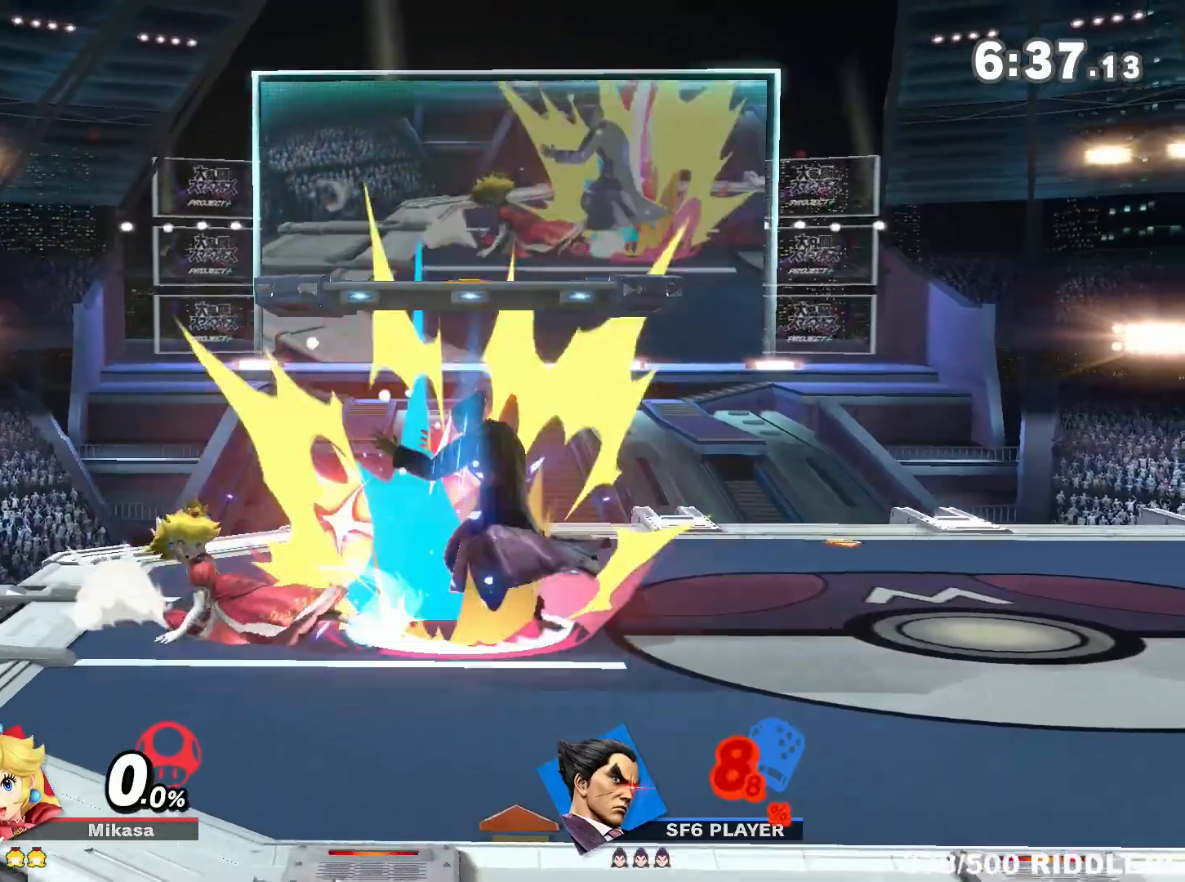
{"dt_ms": 500, "buttons": [], "left_stick": "up-right", "right_stick": "center", "events": [[83, "left_stick", "center"], [133, "left_stick", "down"], [233, "left_stick", "center"], [300, "left_stick", "down-right"], [367, "left_stick", "up-right"], [400, "right_stick", "up"], [483, "right_stick", "center"]]}
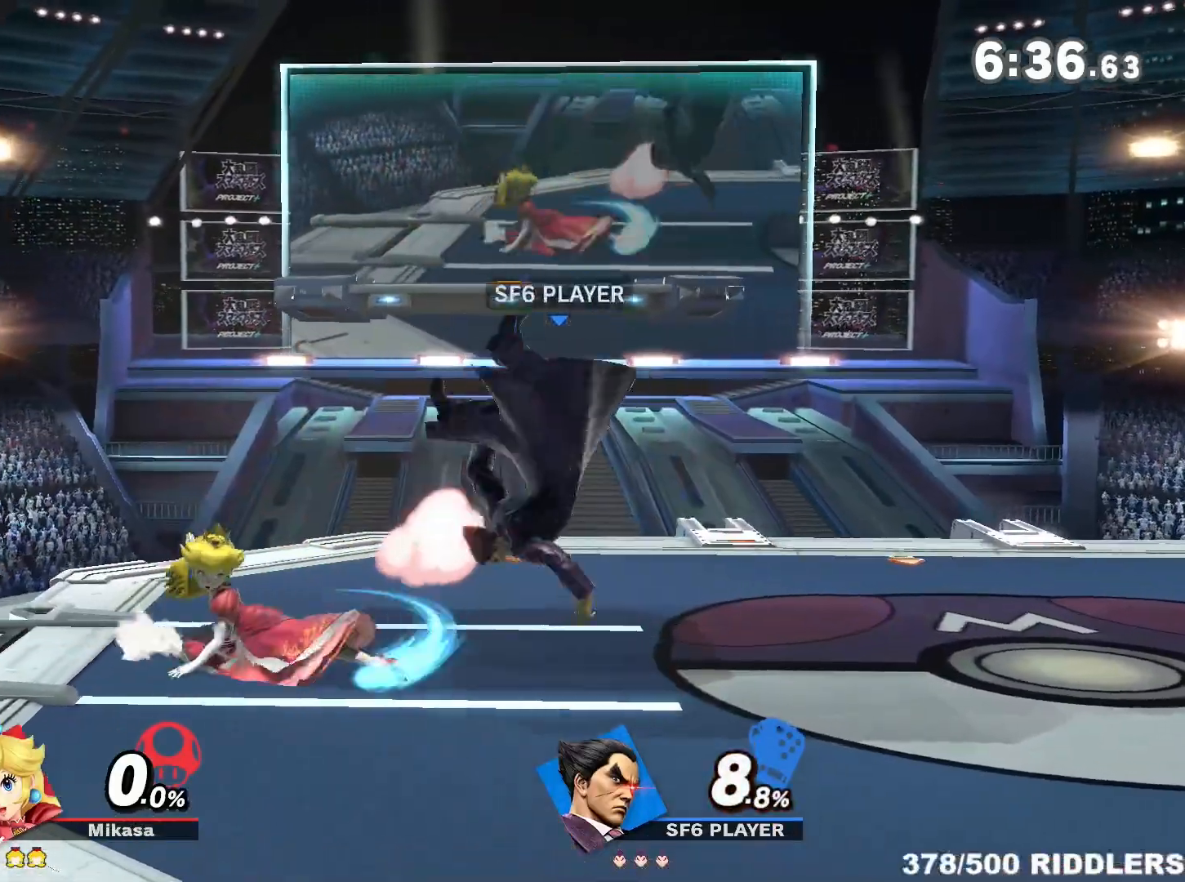
{"dt_ms": 500, "buttons": [], "left_stick": "right", "right_stick": "center", "events": [[267, "left_stick", "right"], [300, "R1", "down"], [483, "R1", "up"]]}
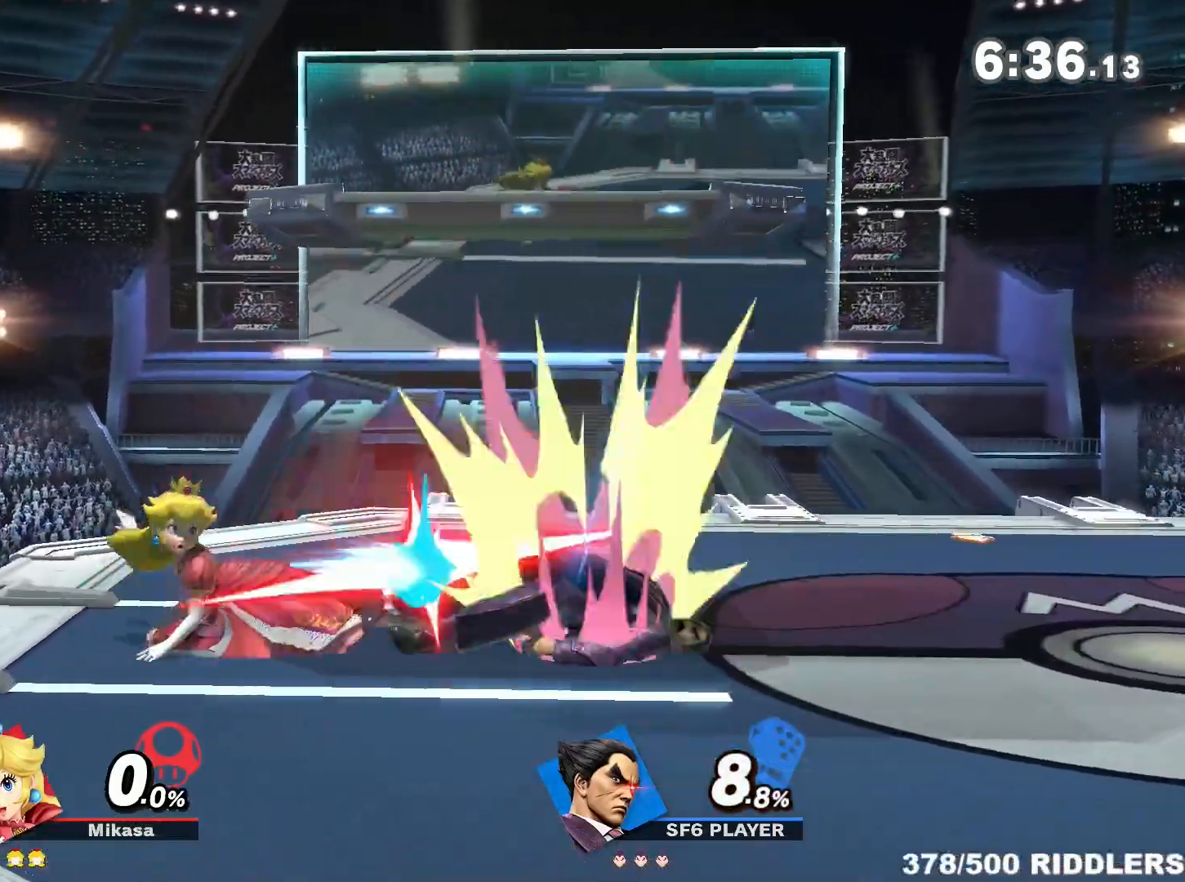
{"dt_ms": 500, "buttons": ["Y"], "left_stick": "right", "right_stick": "center", "events": [[450, "Y", "down"]]}
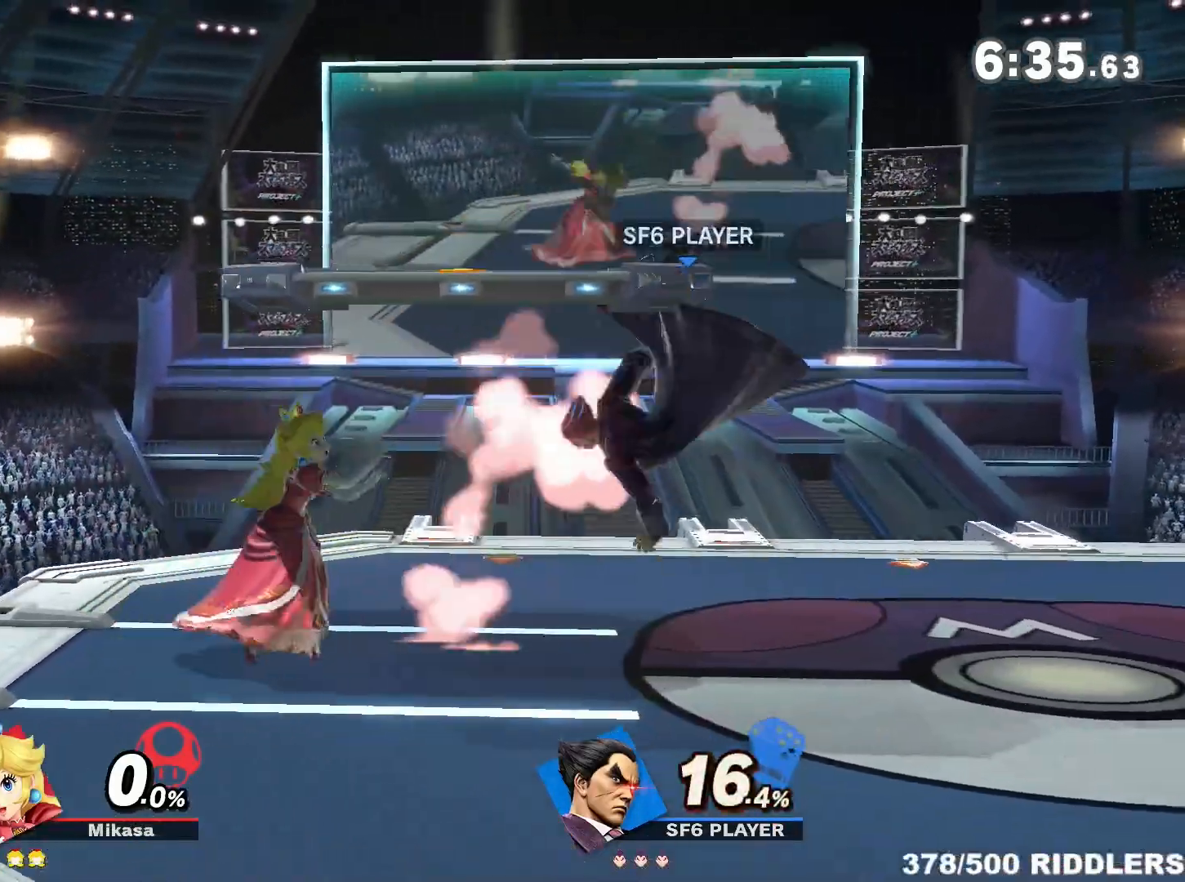
{"dt_ms": 500, "buttons": [], "left_stick": "right", "right_stick": "center", "events": [[17, "A", "down"], [50, "left_stick", "center"], [117, "left_stick", "right"], [150, "A", "up"], [150, "Y", "up"]]}
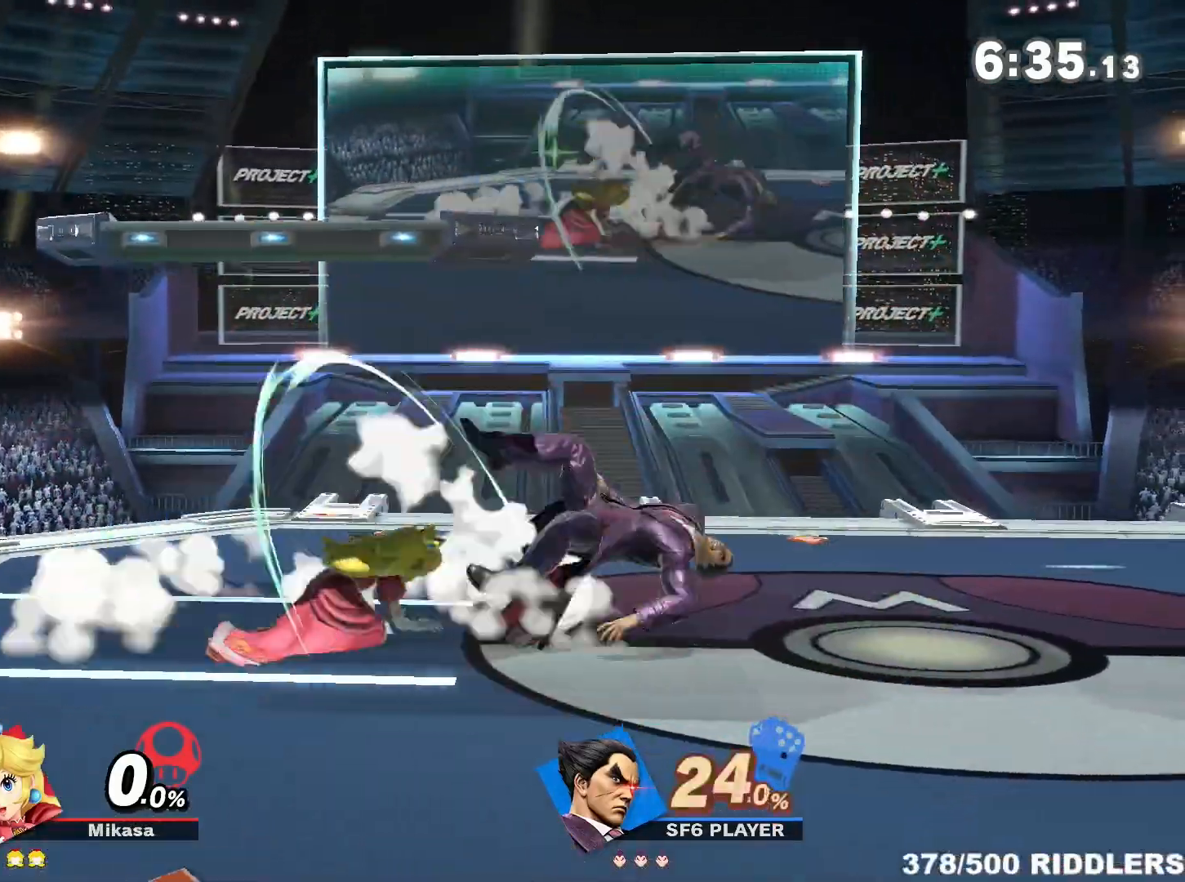
{"dt_ms": 500, "buttons": [], "left_stick": "right", "right_stick": "center", "events": [[17, "R1", "down"], [450, "R1", "up"]]}
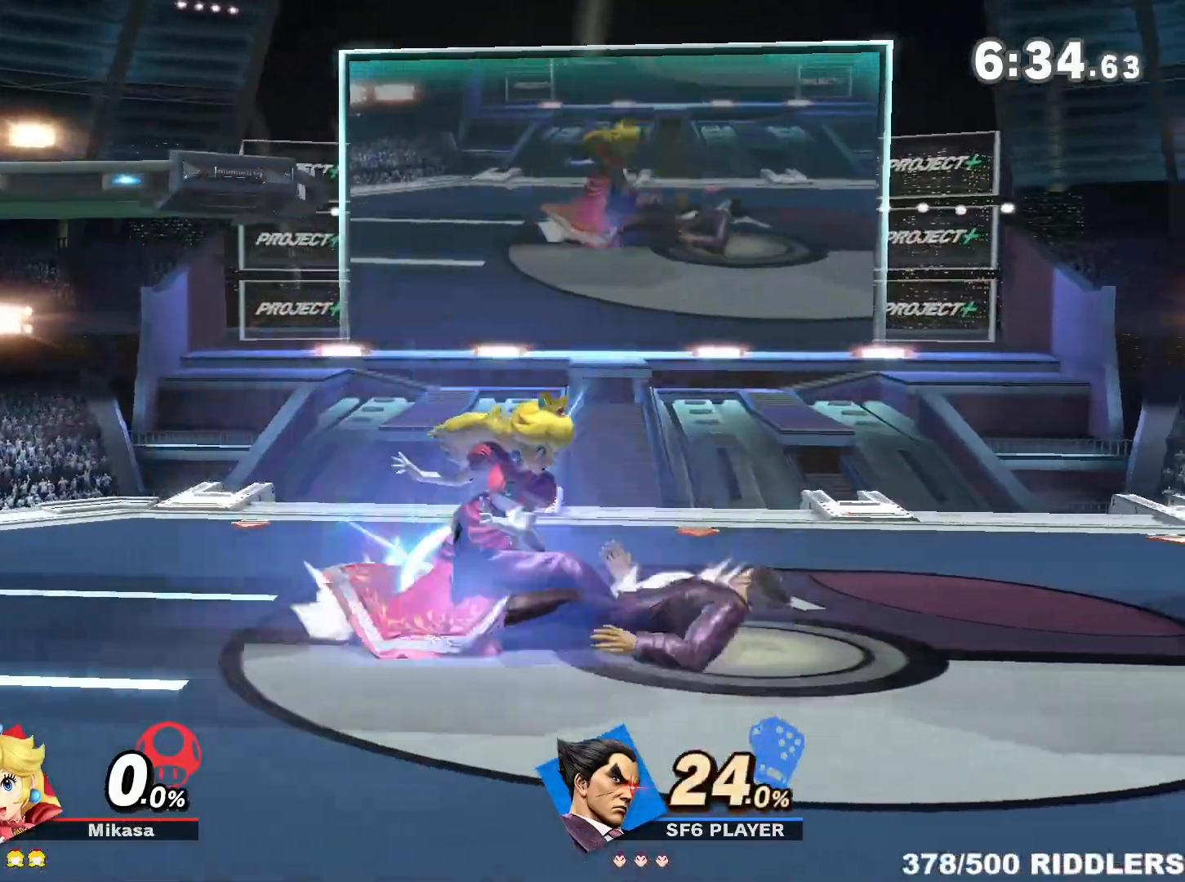
{"dt_ms": 500, "buttons": [], "left_stick": "down", "right_stick": "center", "events": [[167, "left_stick", "center"], [300, "left_stick", "down"], [333, "A", "down"], [400, "A", "up"]]}
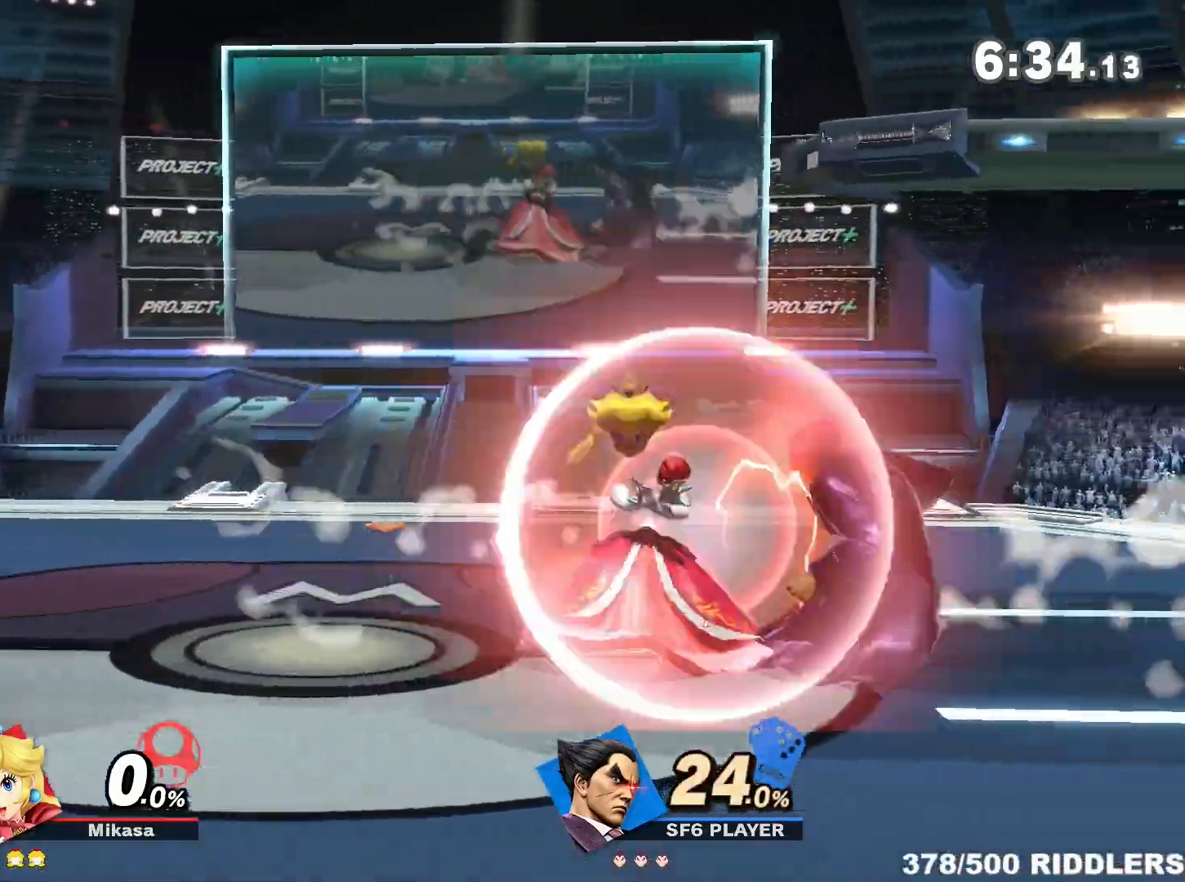
{"dt_ms": 500, "buttons": [], "left_stick": "center", "right_stick": "center", "events": [[300, "left_stick", "center"]]}
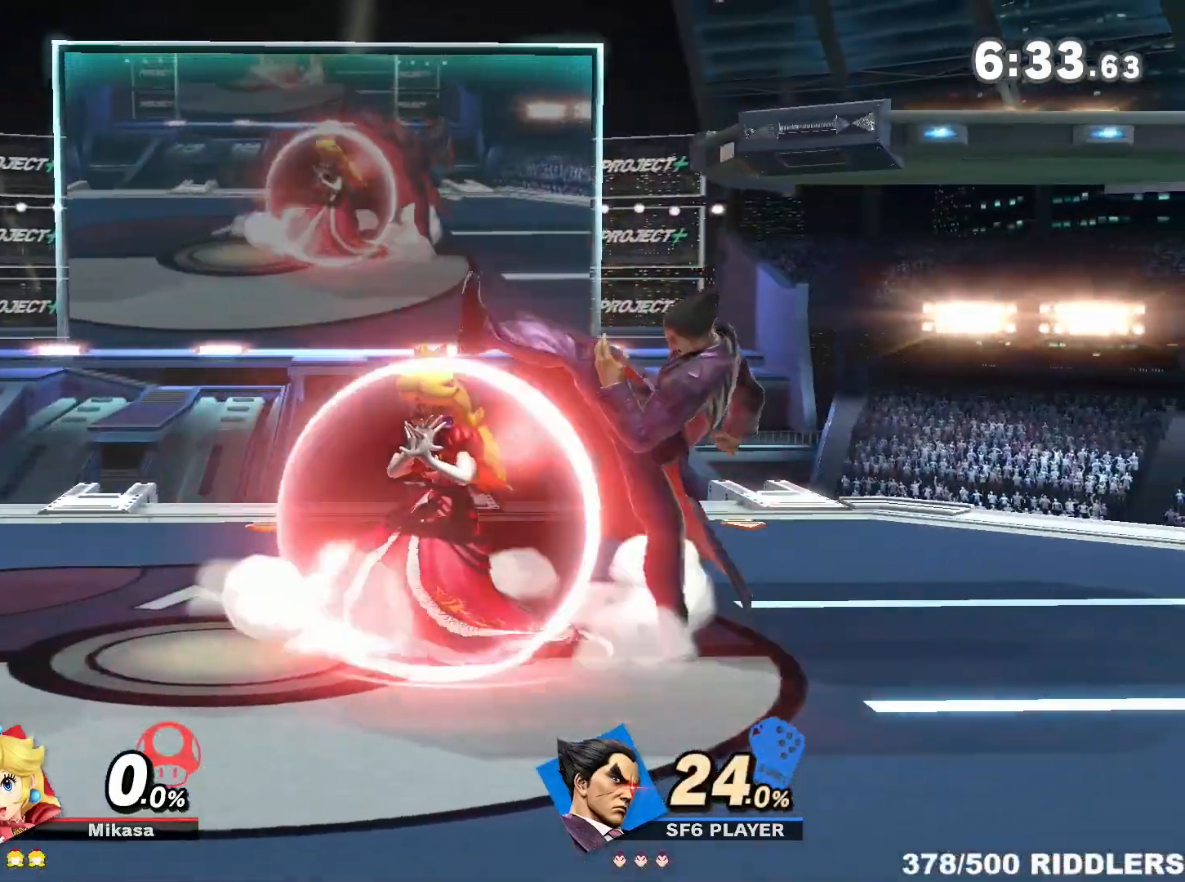
{"dt_ms": 500, "buttons": [], "left_stick": "center", "right_stick": "center", "events": [[83, "R1", "down"], [450, "R1", "up"]]}
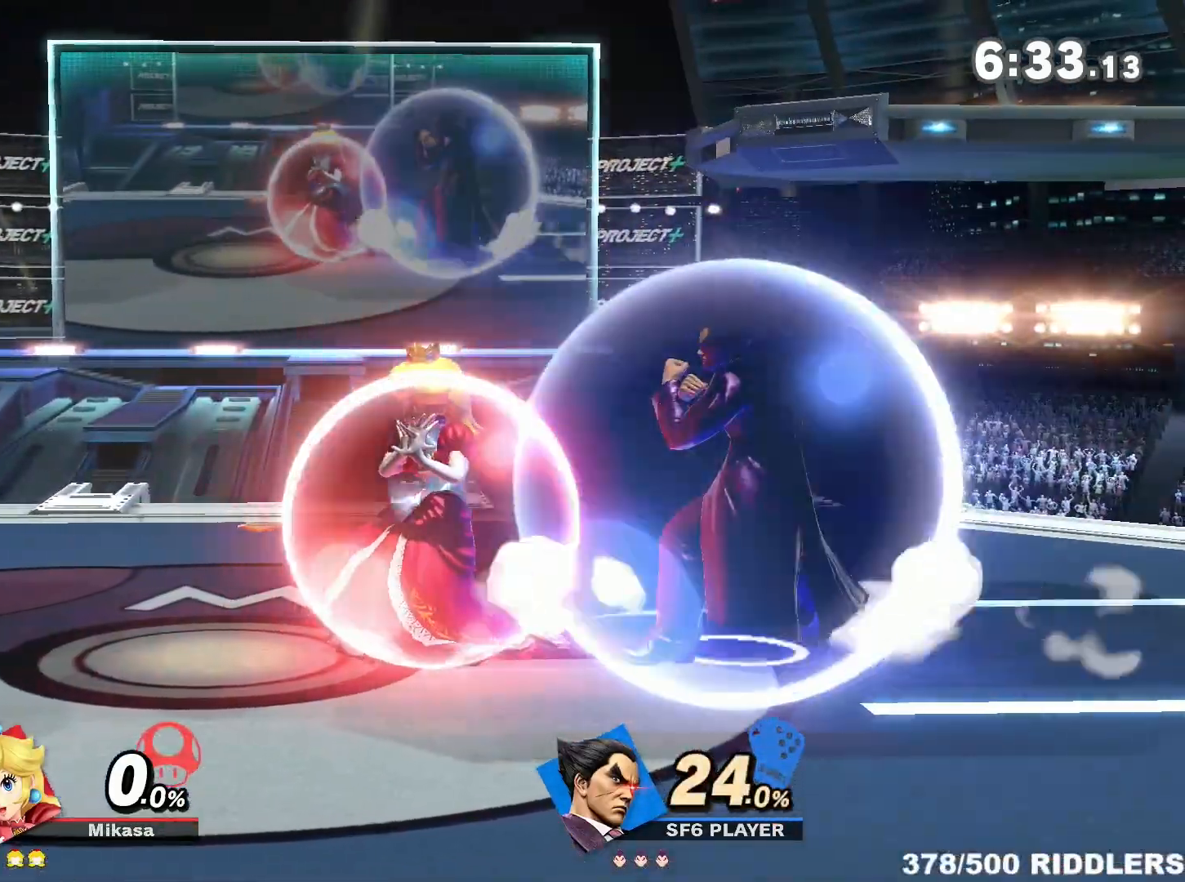
{"dt_ms": 500, "buttons": [], "left_stick": "center", "right_stick": "center", "events": [[200, "left_stick", "right"], [367, "left_stick", "center"]]}
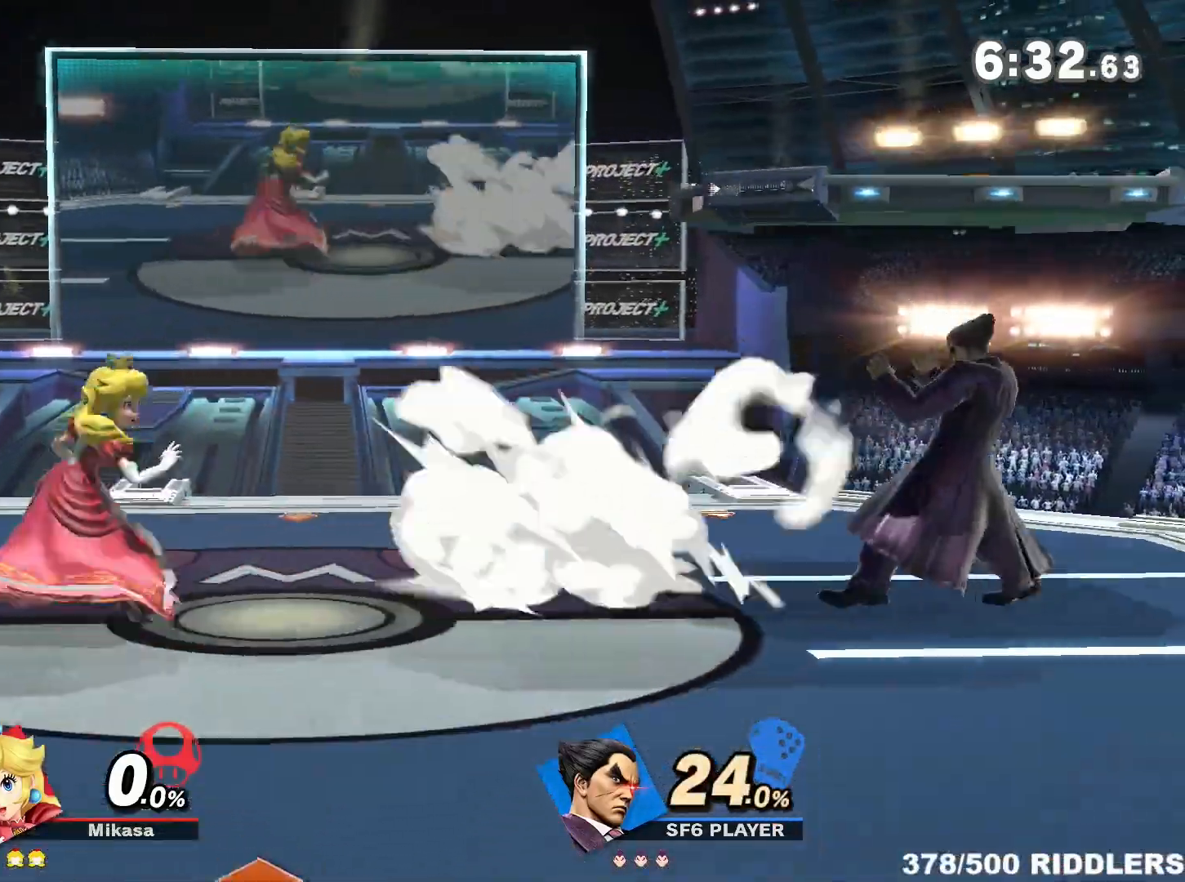
{"dt_ms": 500, "buttons": [], "left_stick": "center", "right_stick": "center"}
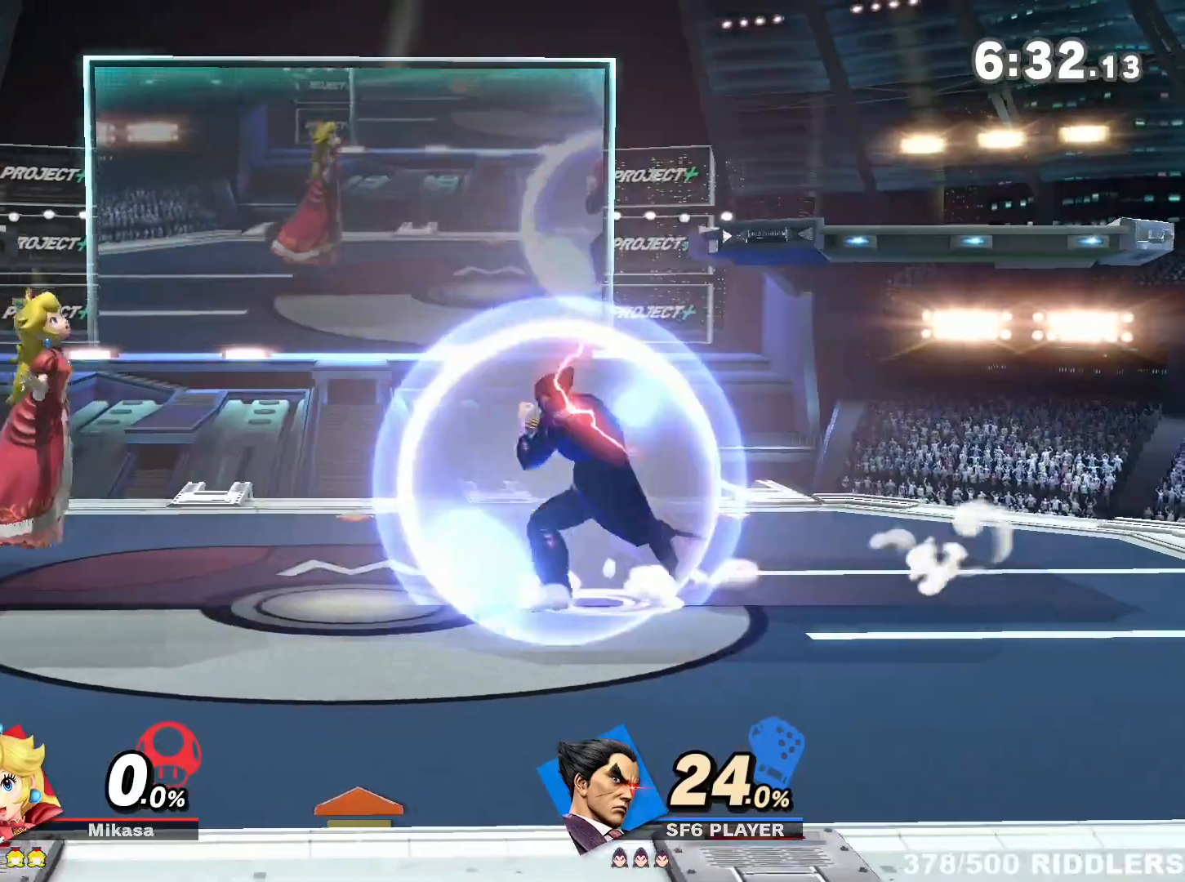
{"dt_ms": 500, "buttons": ["Z"], "left_stick": "center", "right_stick": "center", "events": [[83, "left_stick", "down"], [167, "left_stick", "center"], [383, "Z", "down"]]}